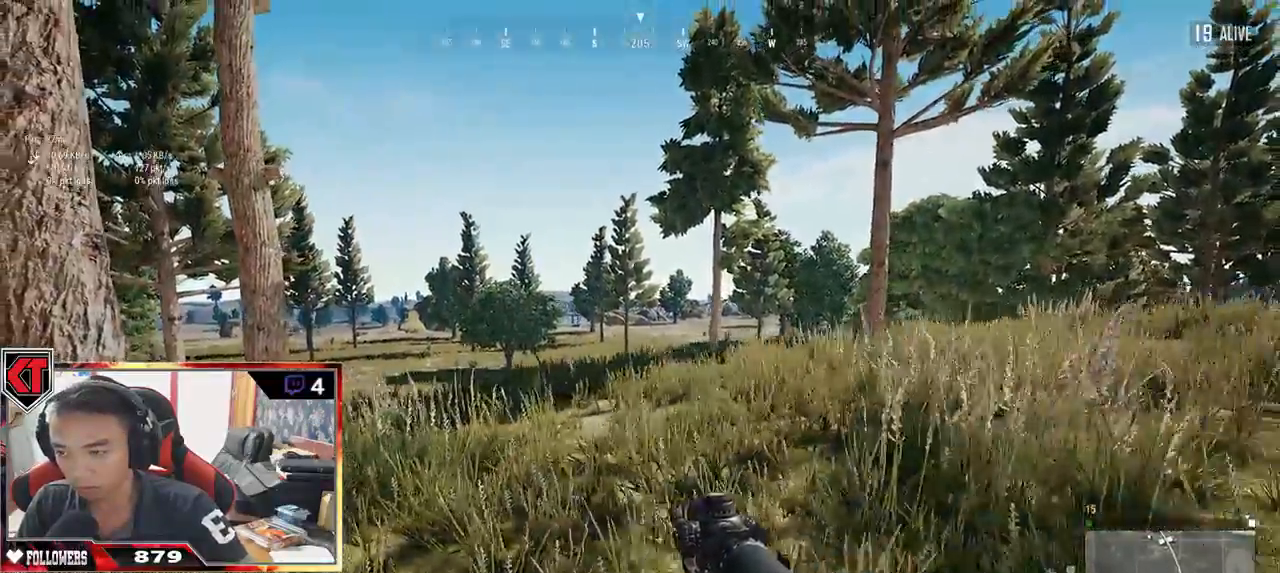
Gameplay with keyboard and mouse; each line is a JSON object with the keys and mouse buttons held at the frame after it. "events" lists presses ("down") and releases ("up") of "a", "c", "ctrl", "d", "e", "f", "q", "r", "s", "shift", "space", "tab", "v", "w", "x", "z", "mouse_left", "mouse_wheel" and "mouse_right" between this image and that frame as [ms after this image, input, new state], when the widget could be followed in between. "mouse_left", "mouse_wheel", "mouse_right" = the "left", "wheel", "right" buttons of the "mouse" list. No other keys are recorded. "wheel" means that the mouse wheel is clicked or scrolled. Mouse movement is not recorded.
{"keys": ["a"], "mouse": [], "events": [[117, "s", "up"], [184, "mouse_right", "down"], [250, "w", "down"], [284, "mouse_right", "up"], [317, "a", "down"], [400, "d", "up"], [400, "w", "up"]]}
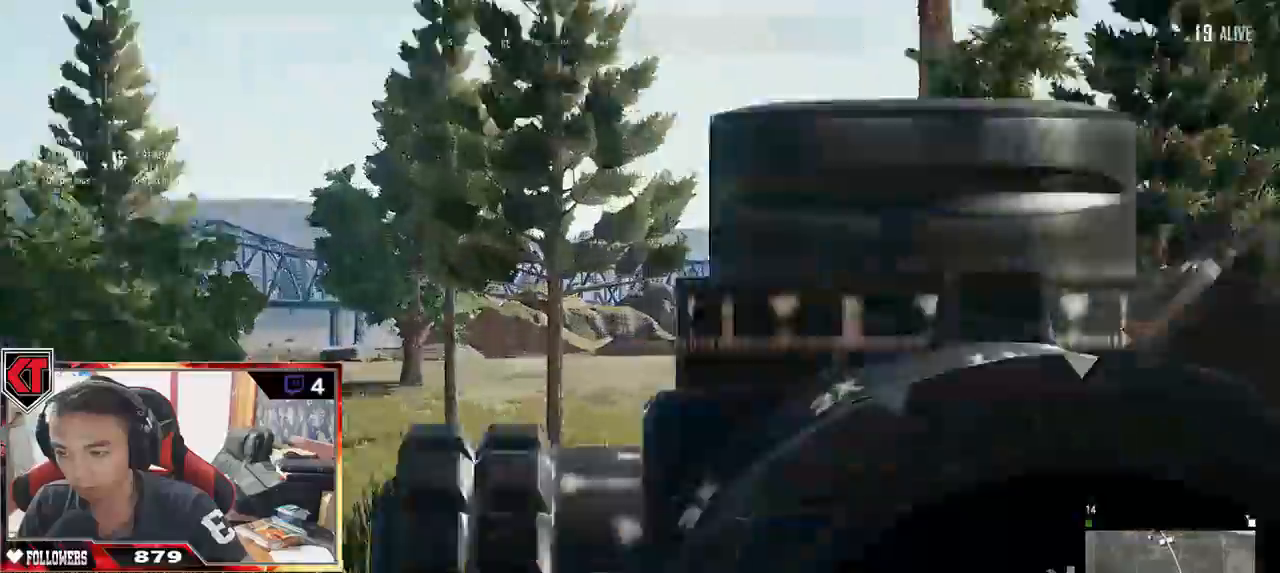
{"keys": ["a"], "mouse": [], "events": []}
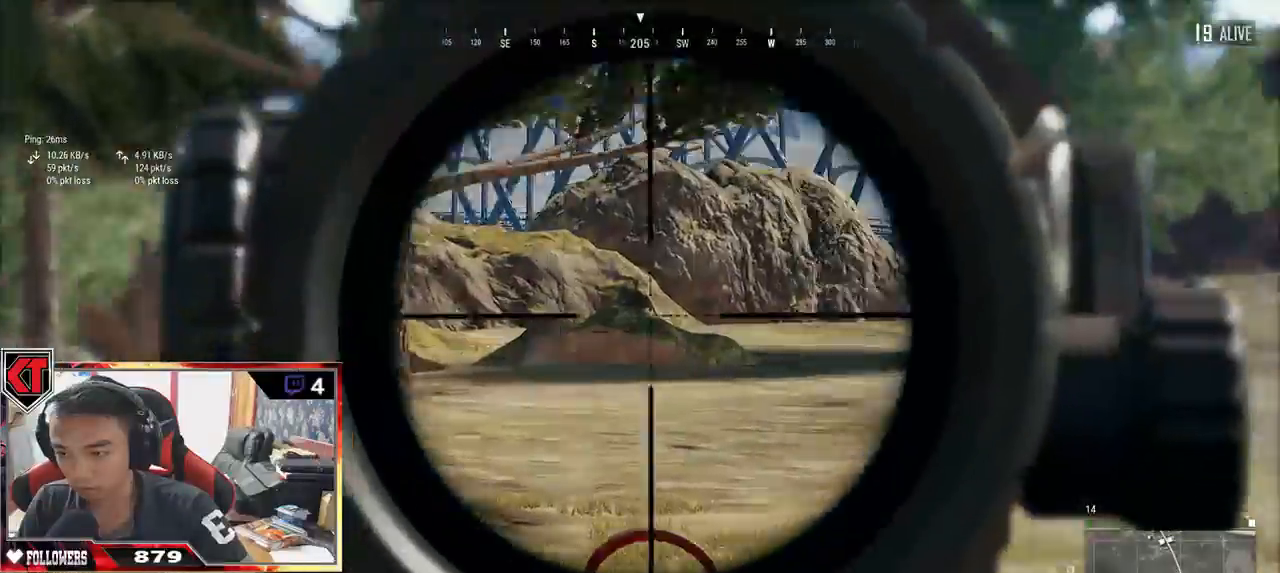
{"keys": ["a", "s"], "mouse": [], "events": [[300, "s", "down"]]}
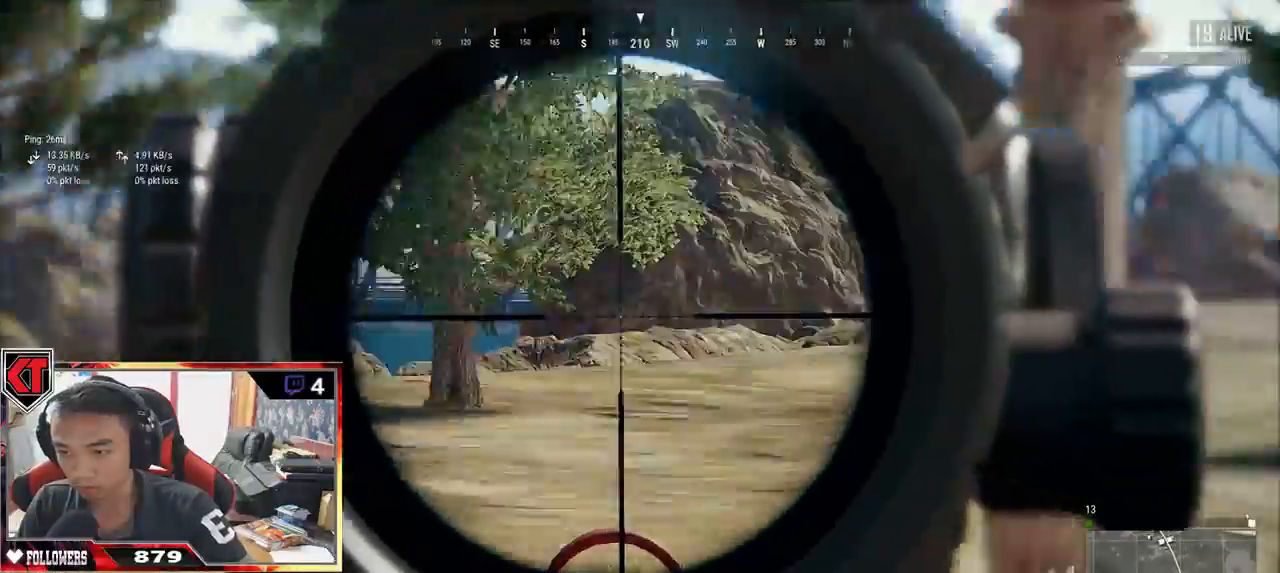
{"keys": ["s"], "mouse": [], "events": [[50, "s", "up"], [400, "s", "down"], [484, "a", "up"]]}
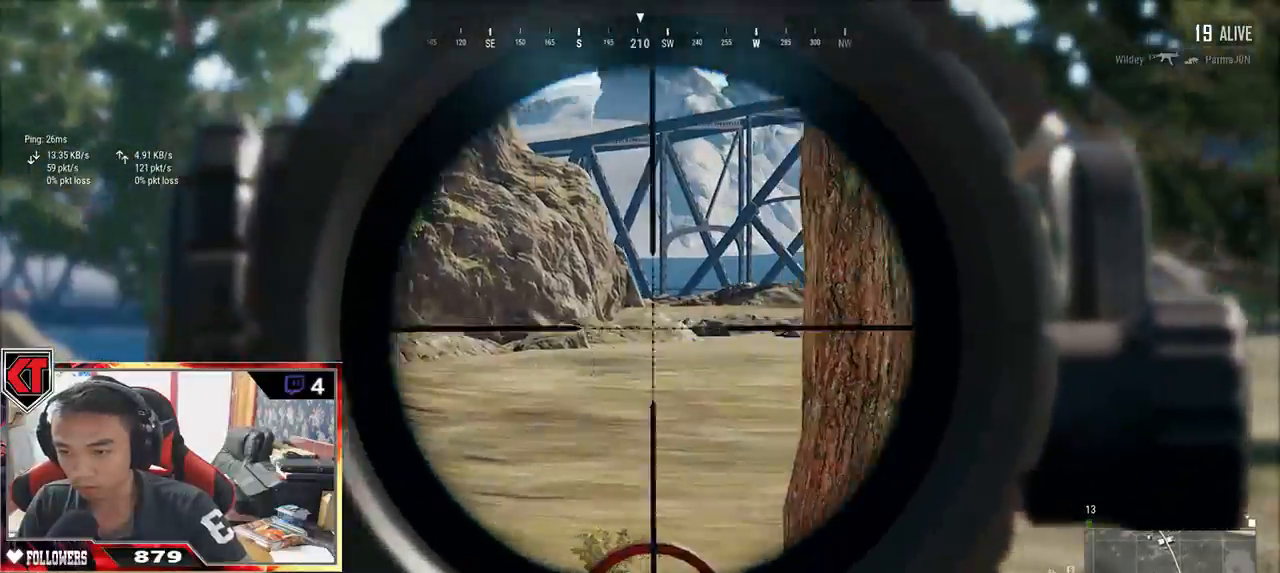
{"keys": ["a", "s"], "mouse": [], "events": [[467, "a", "down"]]}
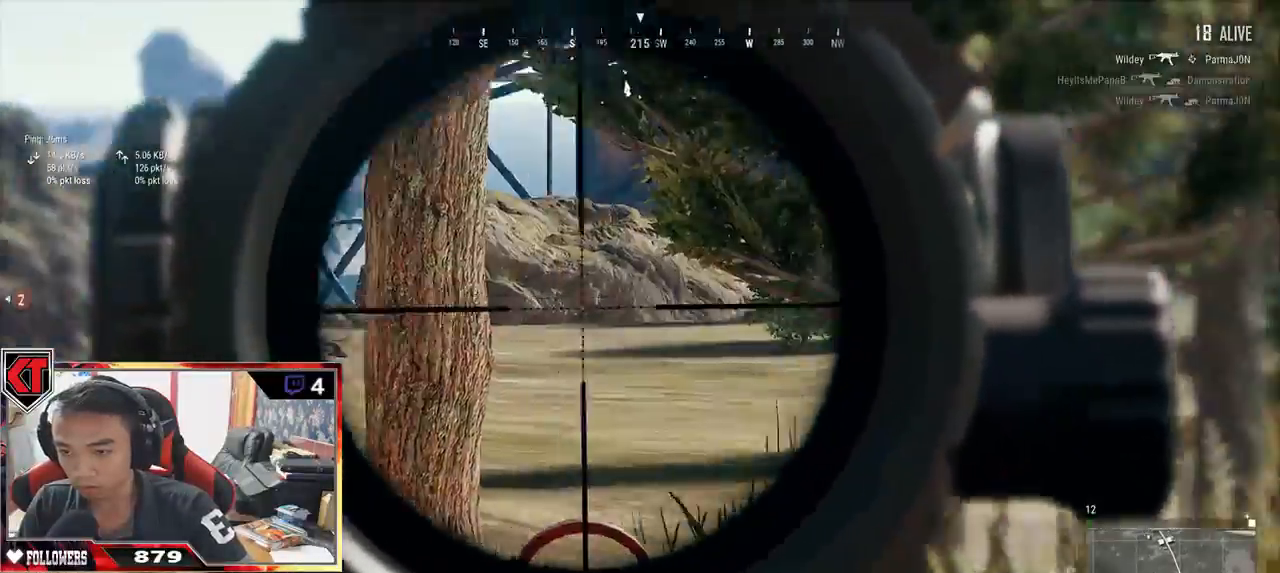
{"keys": ["d"], "mouse": [], "events": [[67, "s", "up"], [167, "mouse_right", "down"], [267, "mouse_right", "up"], [284, "a", "up"], [284, "w", "down"], [350, "d", "down"], [384, "w", "up"]]}
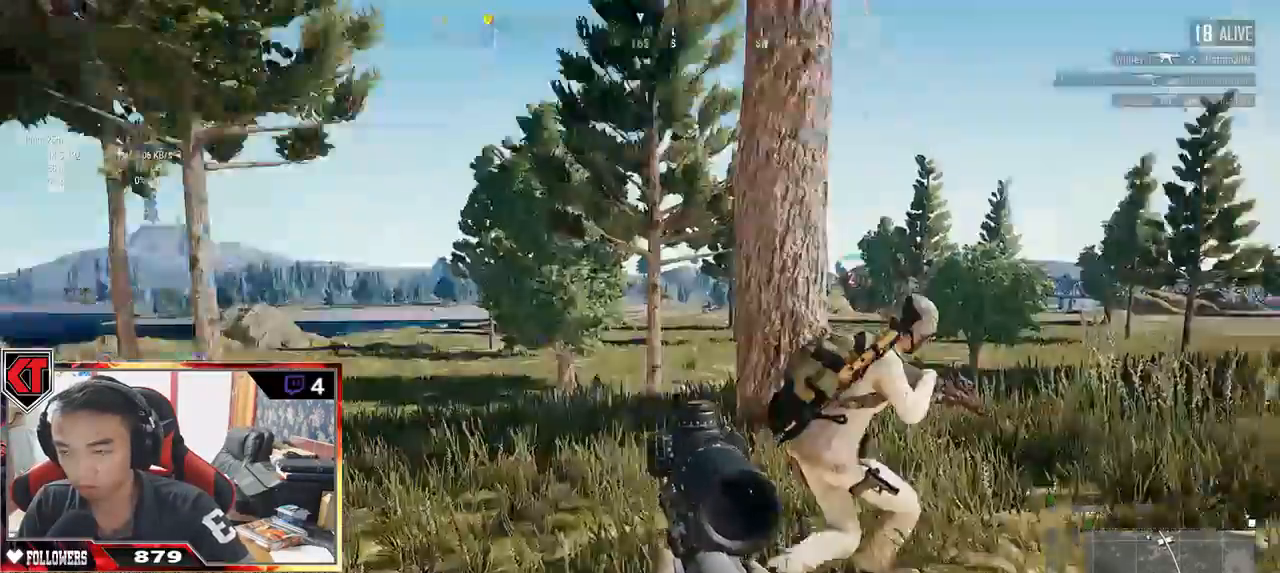
{"keys": ["a", "s"], "mouse": [], "events": [[50, "s", "down"], [350, "a", "down"], [400, "d", "up"]]}
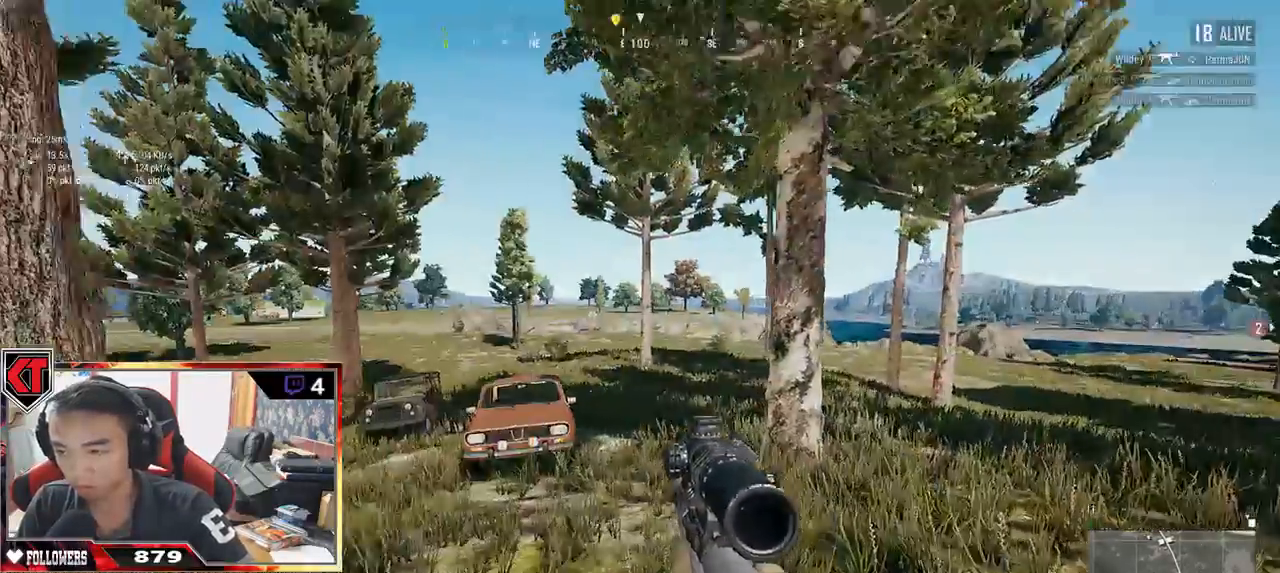
{"keys": ["a", "w"], "mouse": [], "events": [[134, "s", "up"], [300, "w", "down"]]}
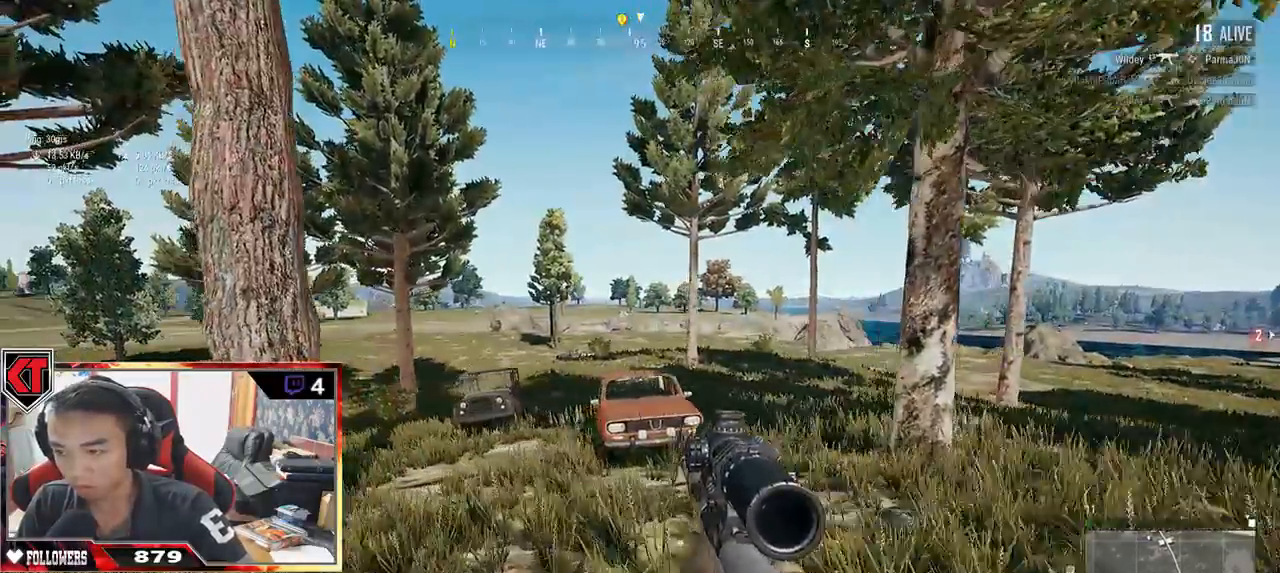
{"keys": ["w"], "mouse": [], "events": [[450, "a", "up"]]}
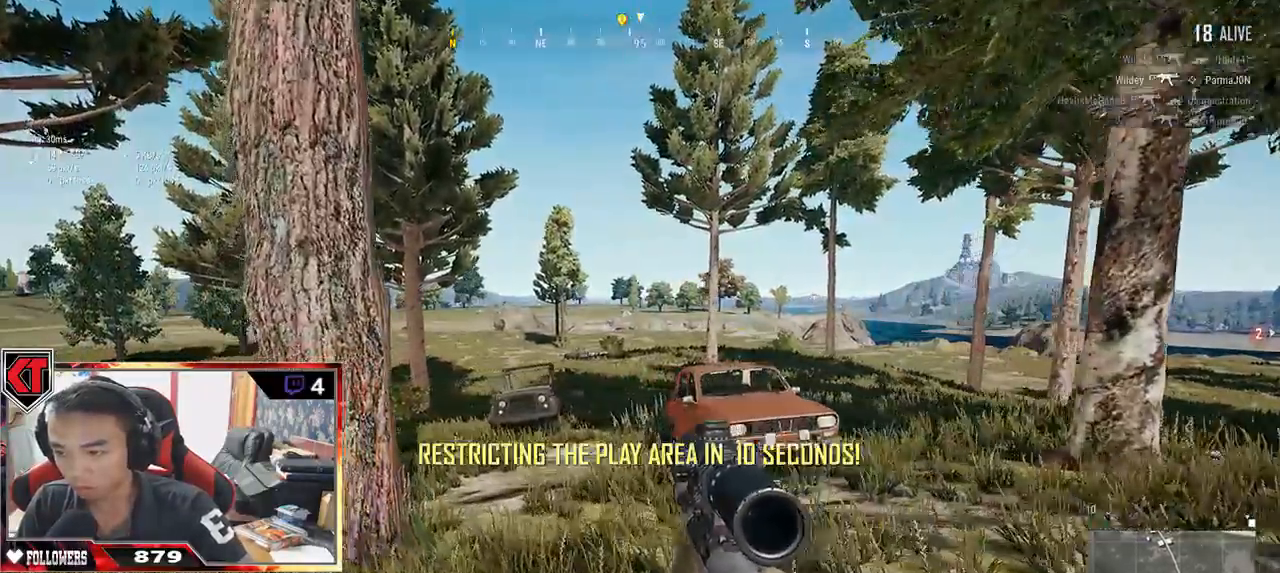
{"keys": ["a"], "mouse": [], "events": [[134, "d", "down"], [250, "mouse_right", "down"], [367, "w", "up"], [384, "mouse_right", "up"], [434, "a", "down"], [467, "d", "up"]]}
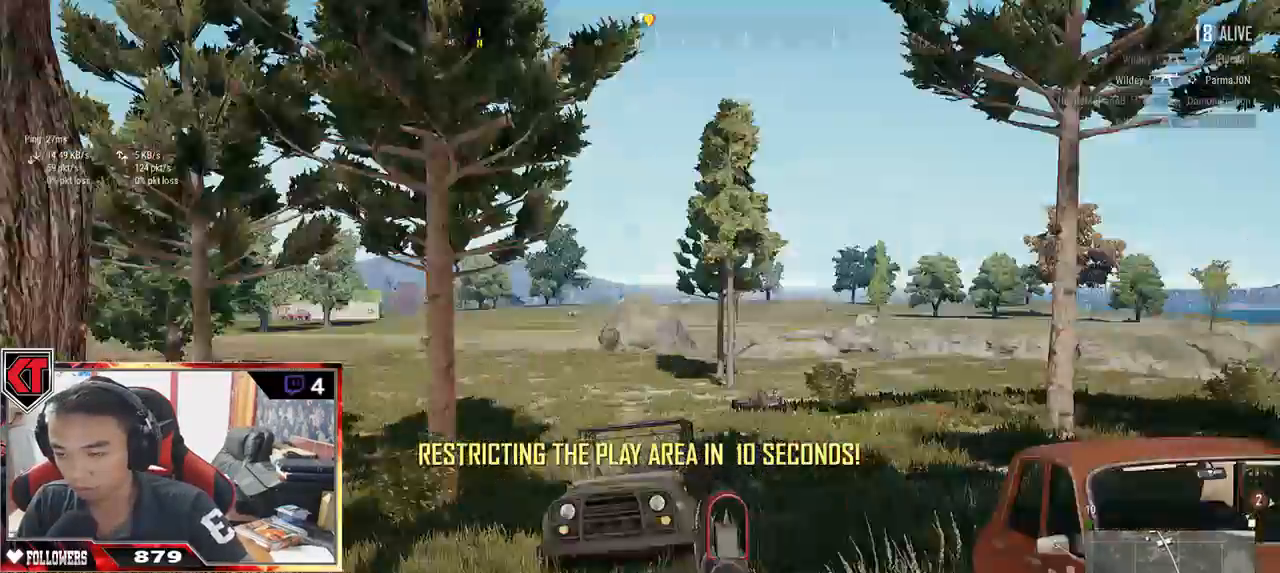
{"keys": ["a"], "mouse": [], "events": []}
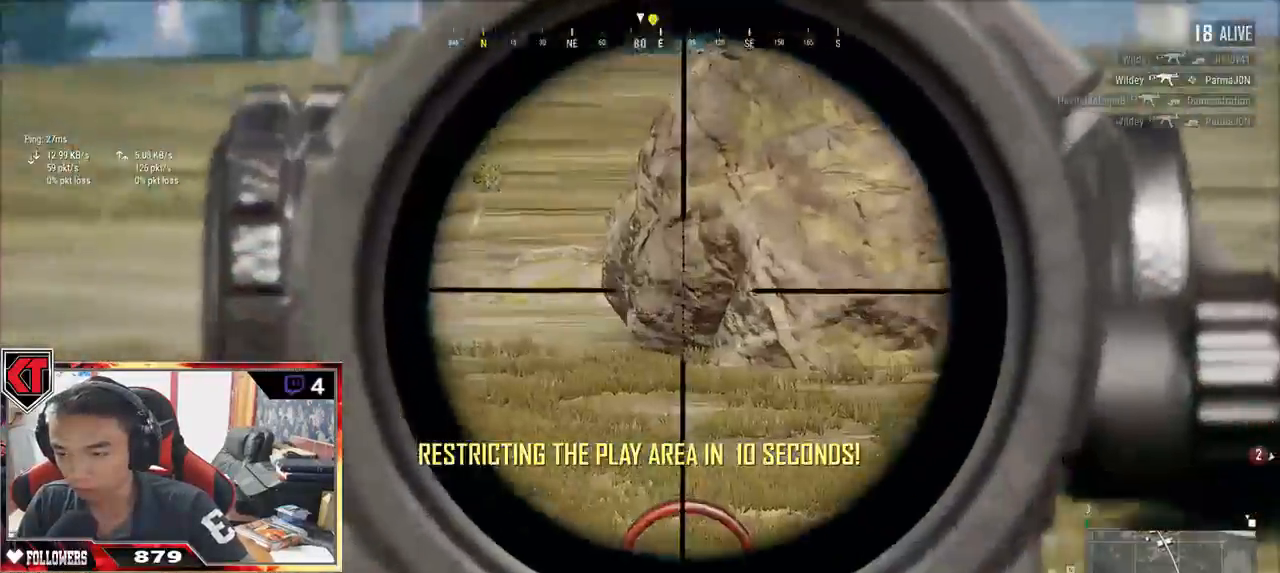
{"keys": ["d", "s"], "mouse": [], "events": [[17, "s", "down"], [84, "a", "up"], [84, "d", "down"], [184, "s", "up"], [467, "s", "down"]]}
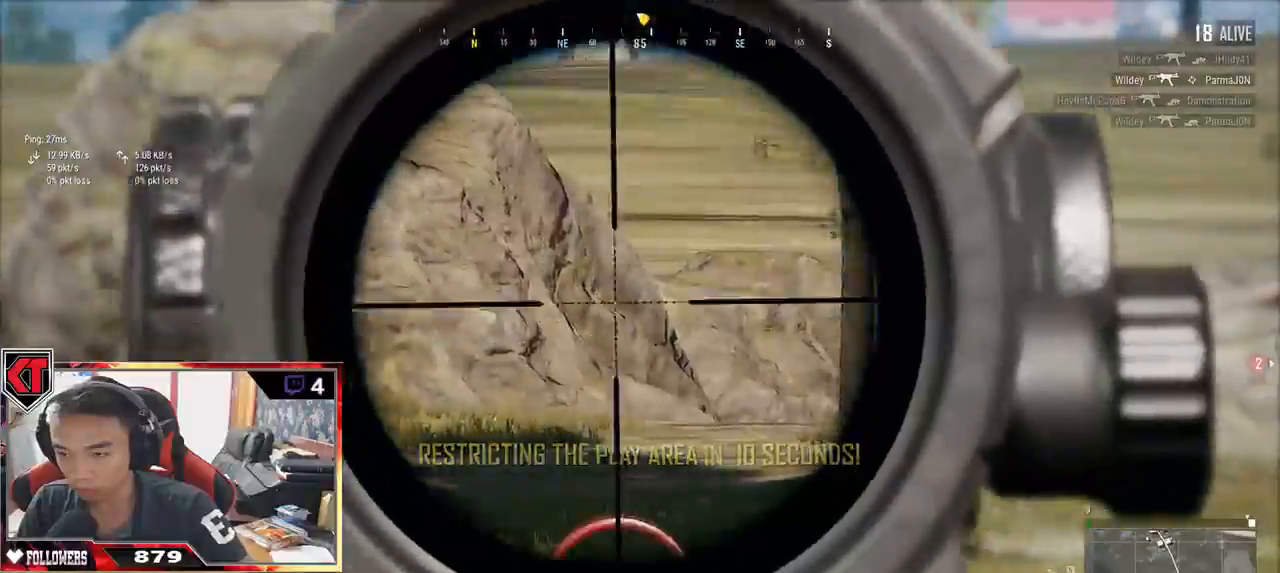
{"keys": ["d", "s"], "mouse": [], "events": [[84, "mouse_right", "down"], [167, "mouse_right", "up"]]}
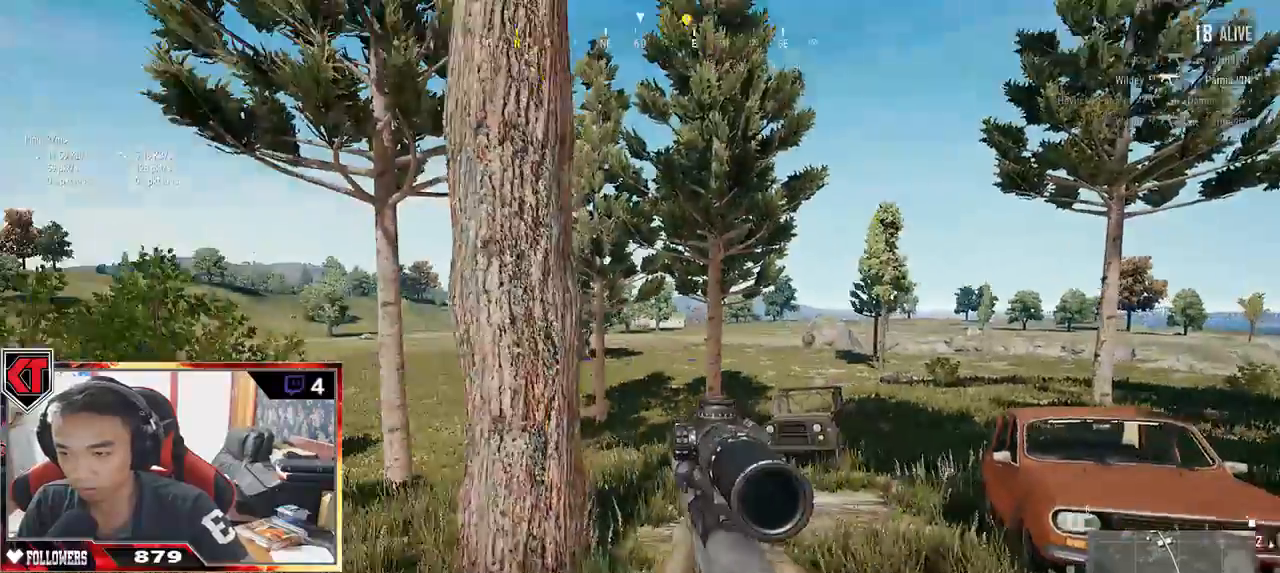
{"keys": ["a", "s"], "mouse": [], "events": [[167, "a", "down"], [217, "d", "up"]]}
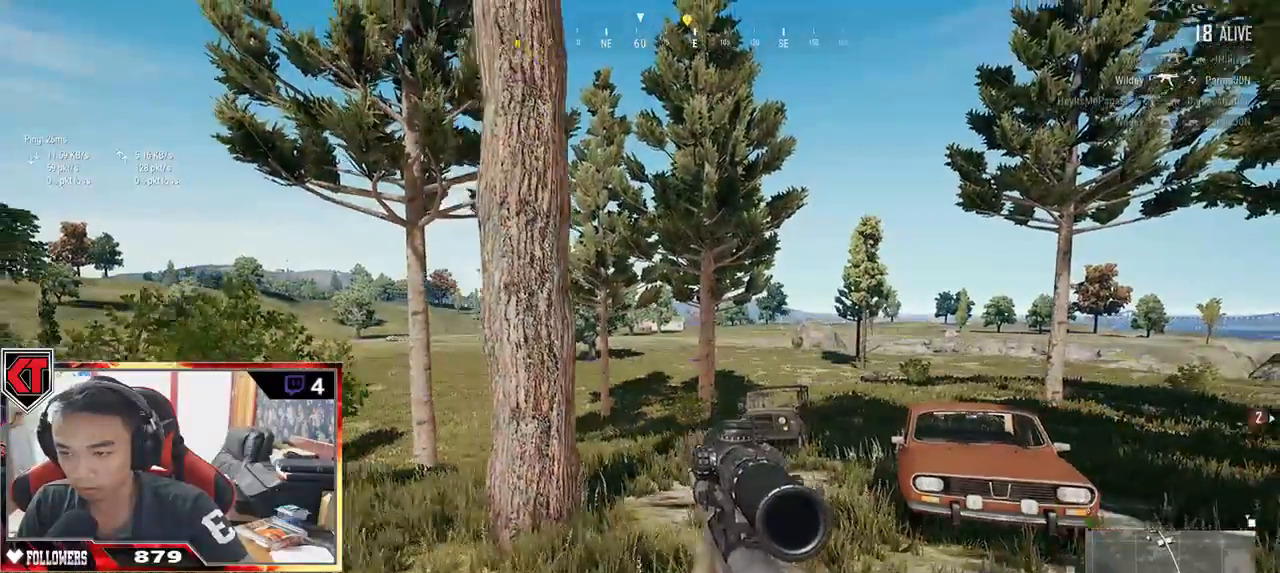
{"keys": ["d", "s"], "mouse": [], "events": [[100, "a", "up"], [184, "d", "down"]]}
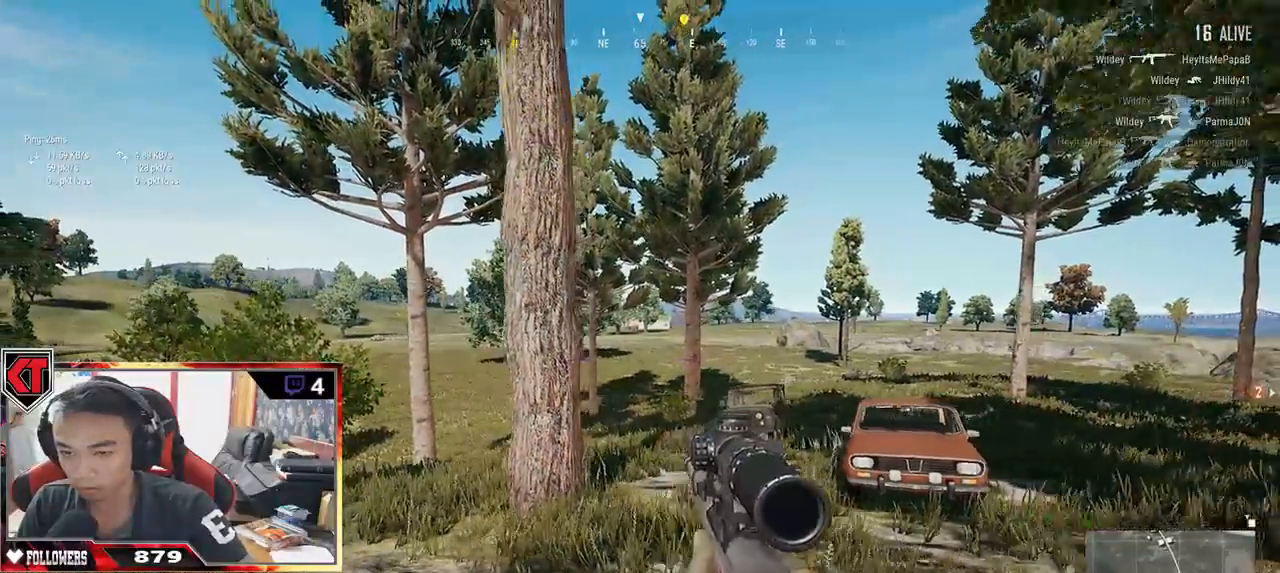
{"keys": ["d", "s"], "mouse": [], "events": []}
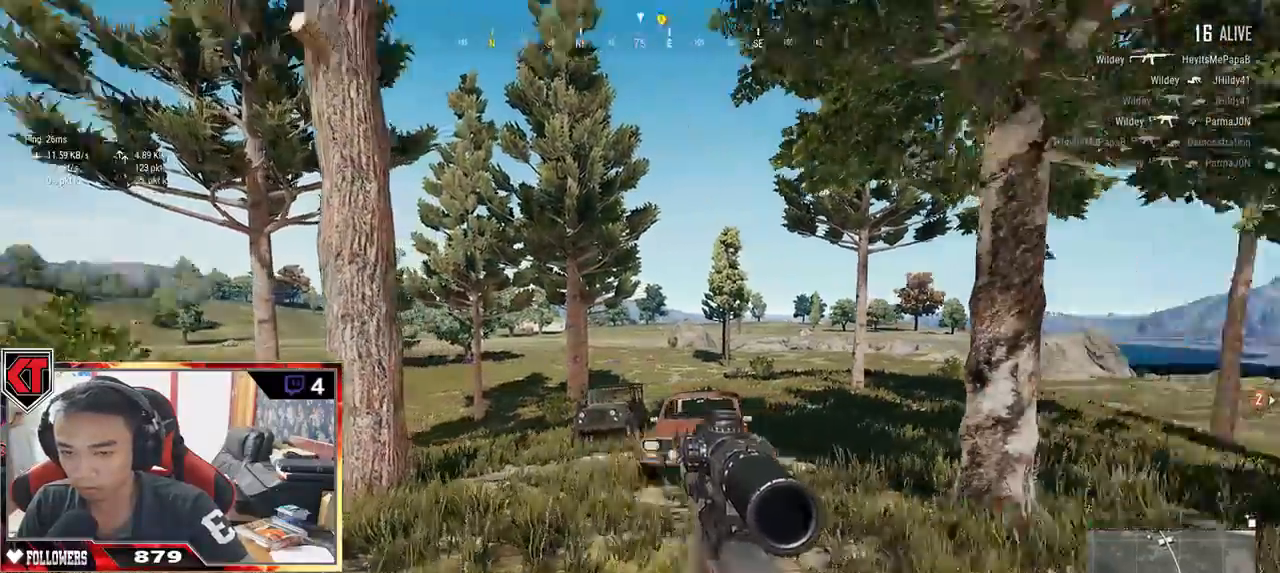
{"keys": ["a", "d", "w"], "mouse": [], "events": [[117, "s", "up"], [384, "w", "down"], [500, "a", "down"]]}
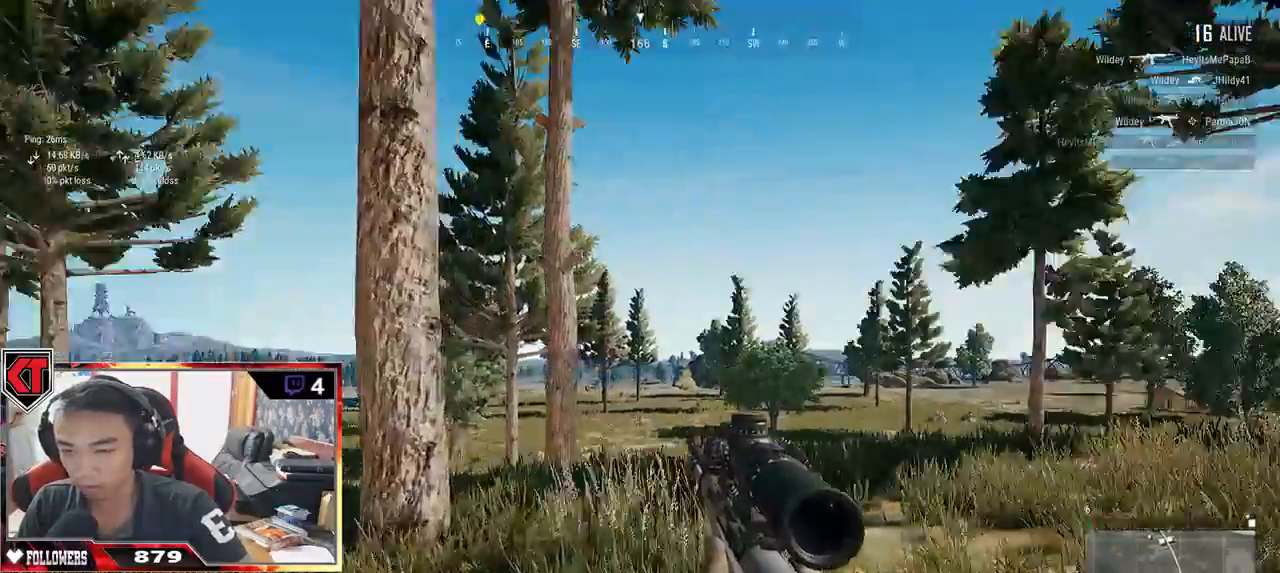
{"keys": ["a", "w"], "mouse": [], "events": [[34, "d", "up"]]}
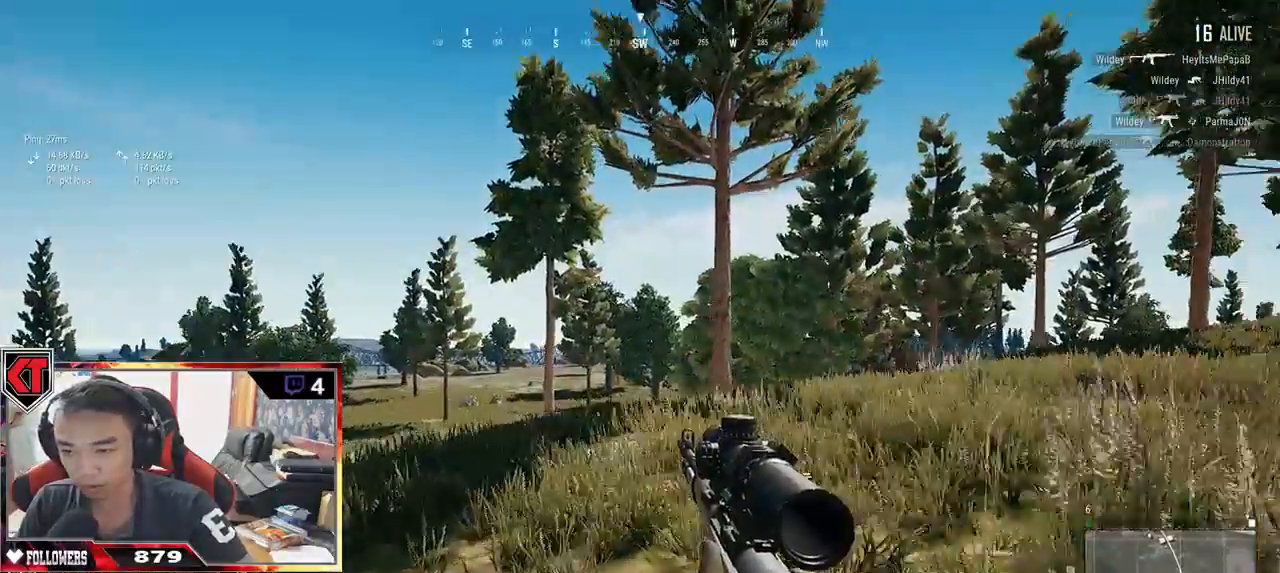
{"keys": ["a", "s"], "mouse": []}
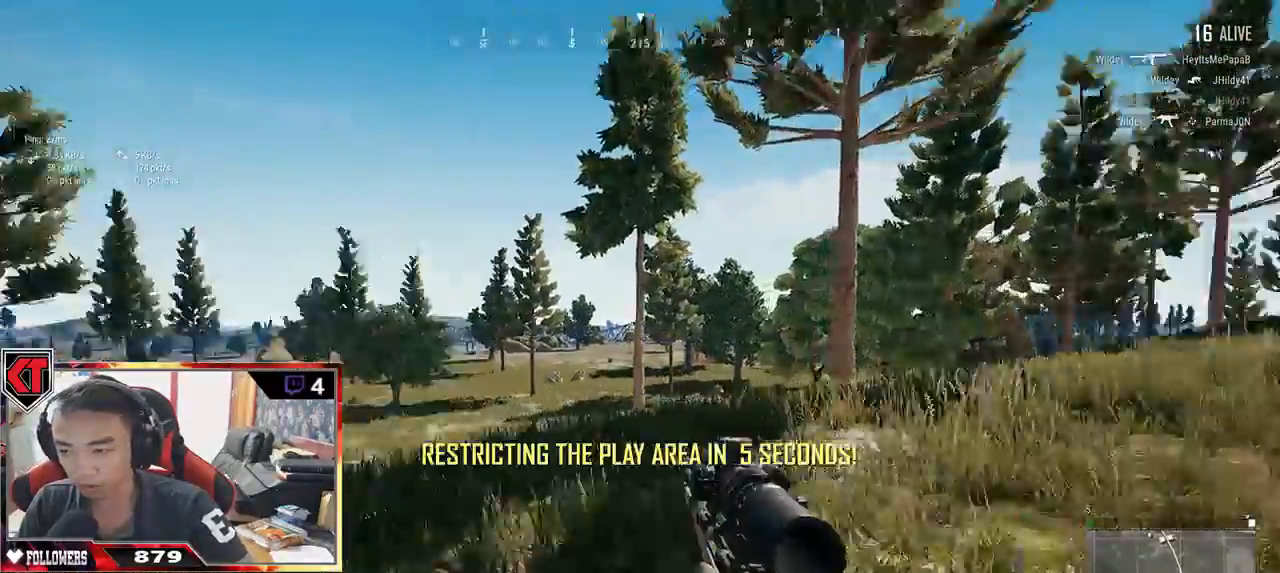
{"keys": ["a", "s"], "mouse": [], "events": []}
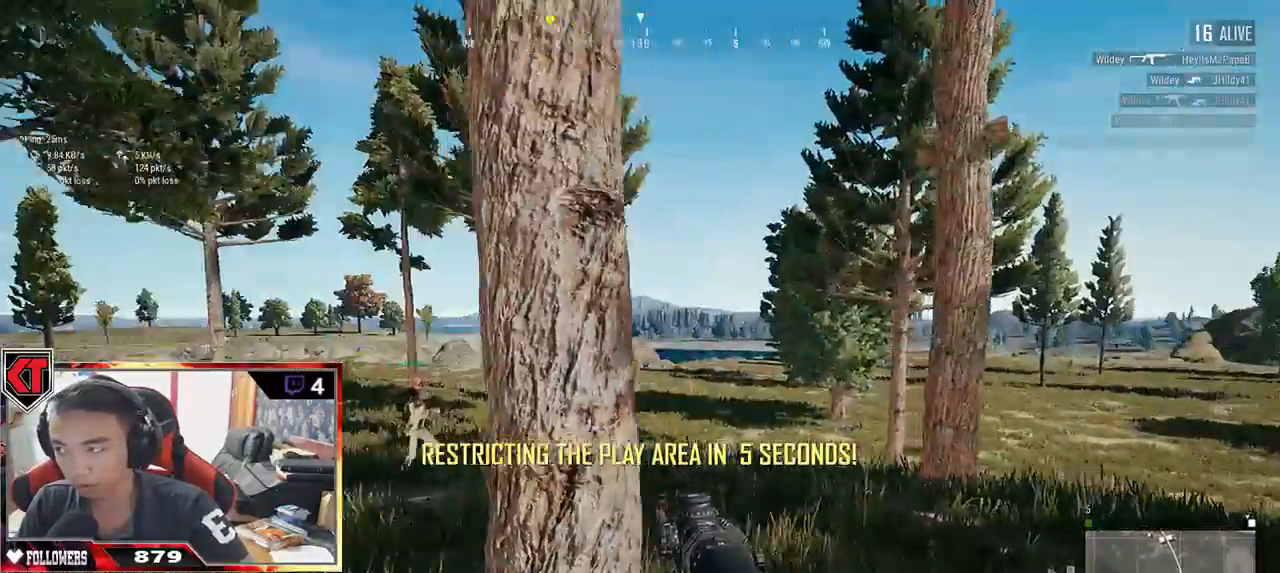
{"keys": ["a", "s"], "mouse": [], "events": [[250, "v", "down"], [450, "v", "up"]]}
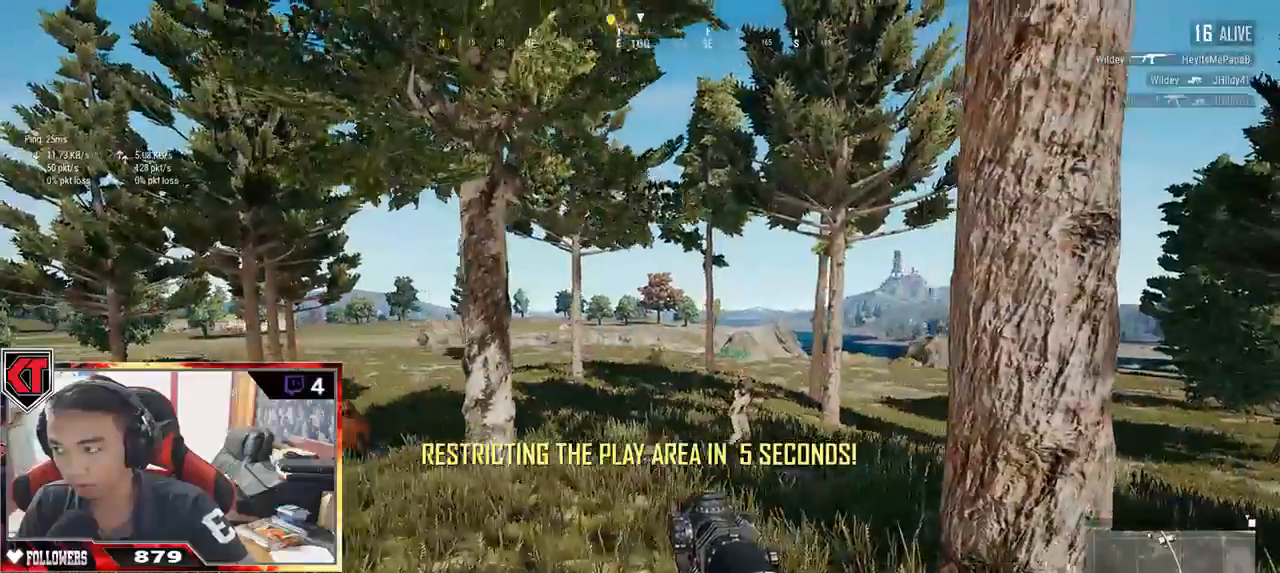
{"keys": ["a", "w"], "mouse": [], "events": [[67, "s", "up"], [350, "w", "down"]]}
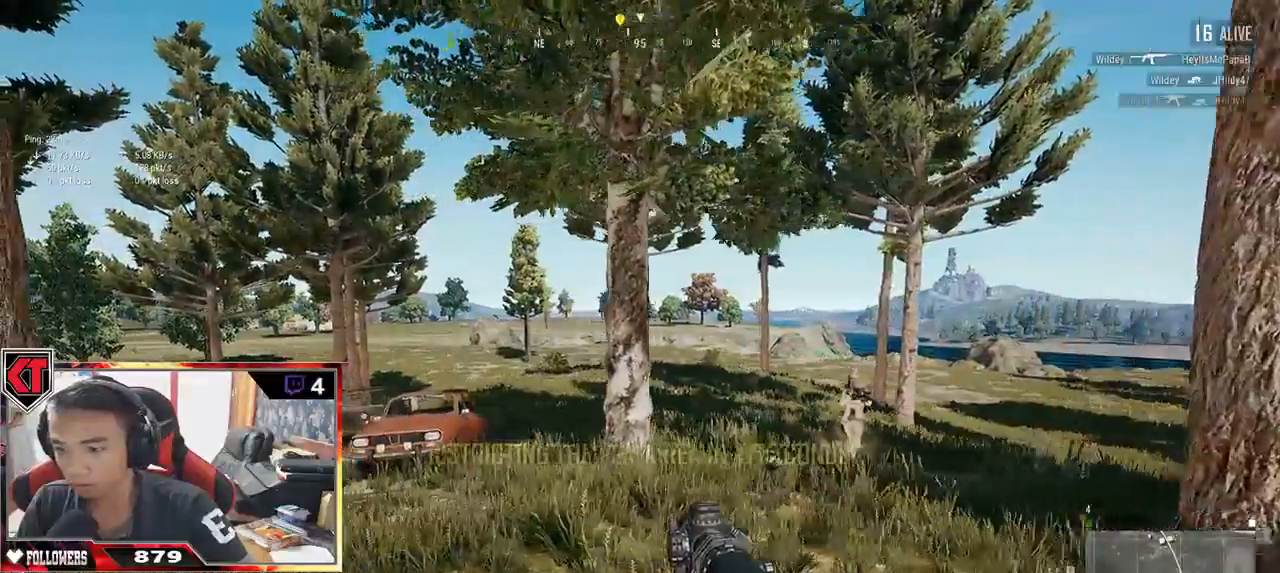
{"keys": ["a"], "mouse": [], "events": [[384, "w", "up"]]}
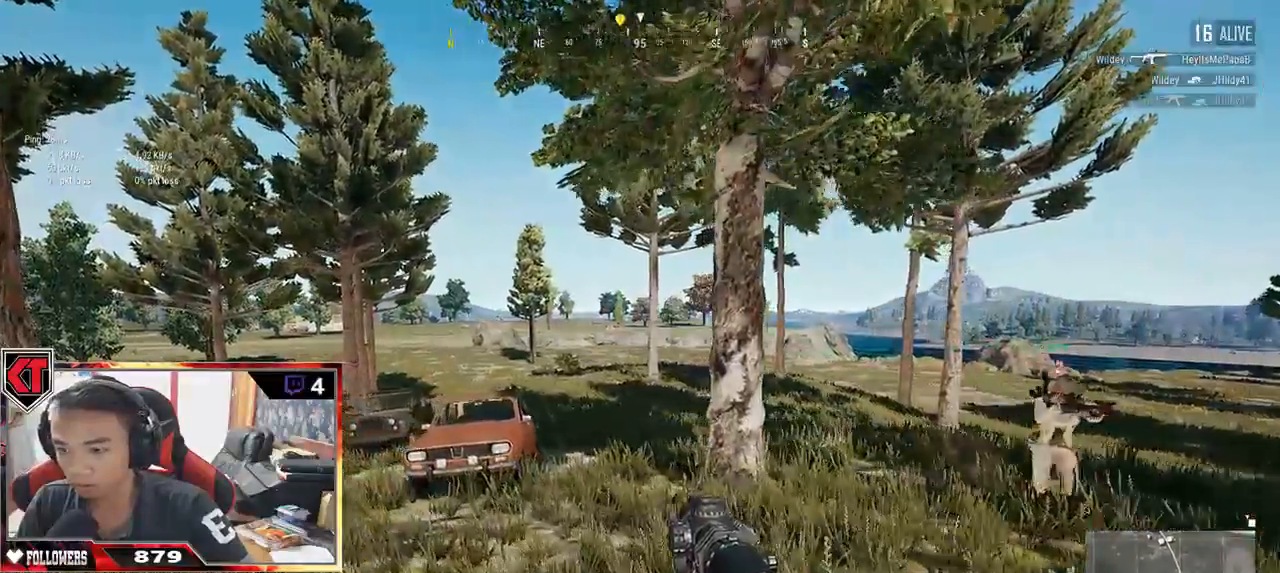
{"keys": ["a"], "mouse": [], "events": [[134, "mouse_right", "down"], [250, "mouse_right", "up"]]}
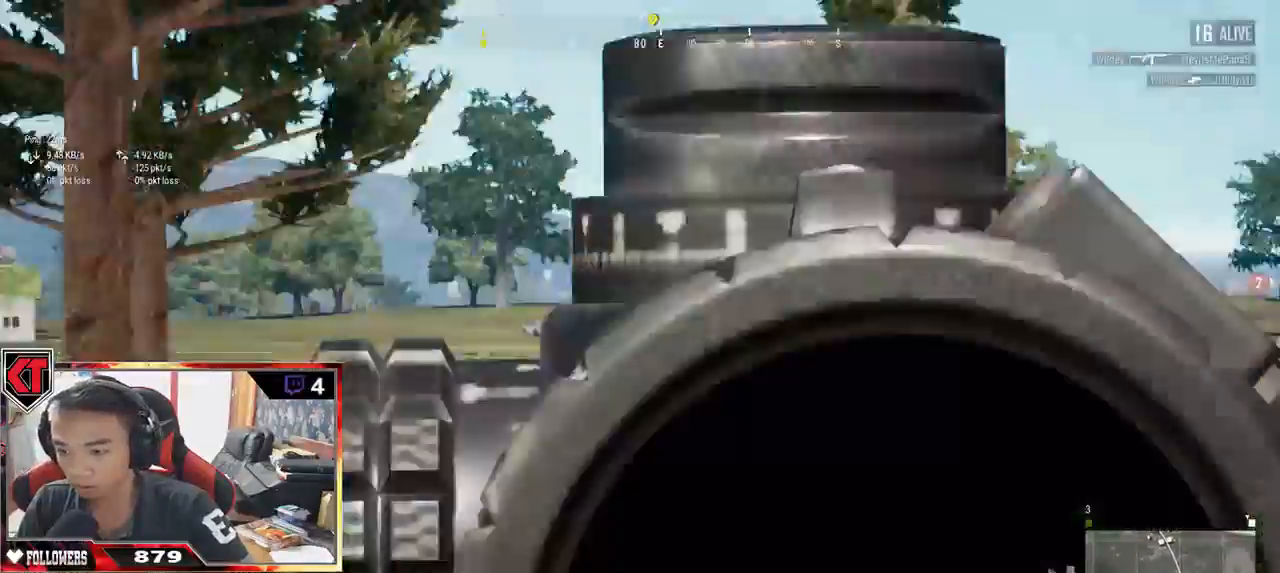
{"keys": ["a"], "mouse": [], "events": []}
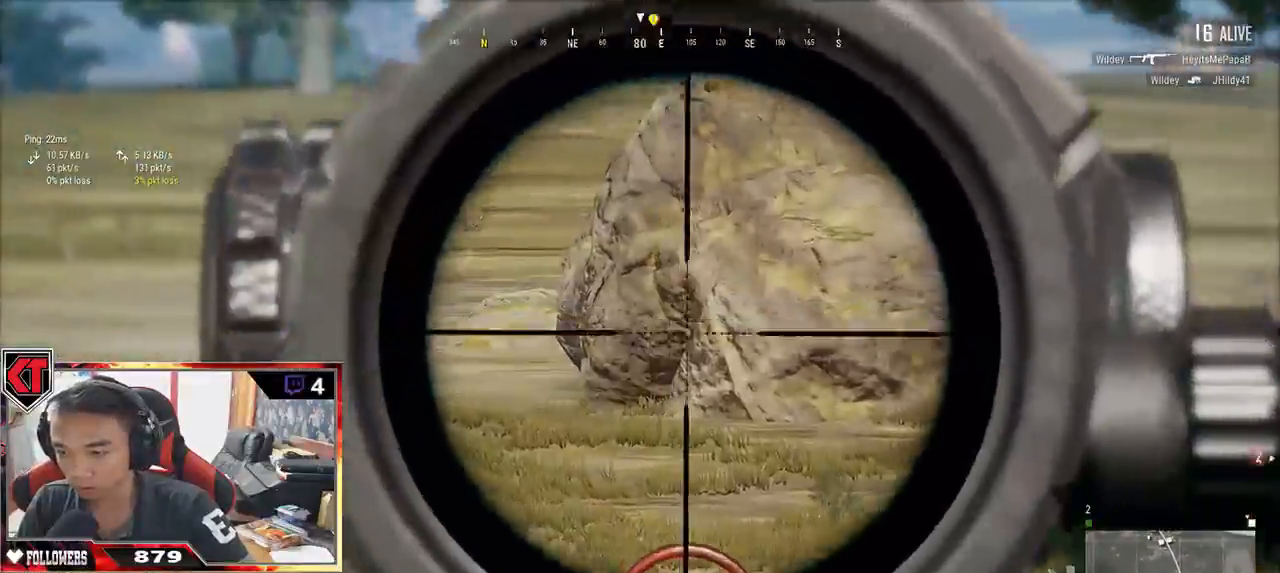
{"keys": ["a", "ctrl"], "mouse": [], "events": [[384, "ctrl", "down"]]}